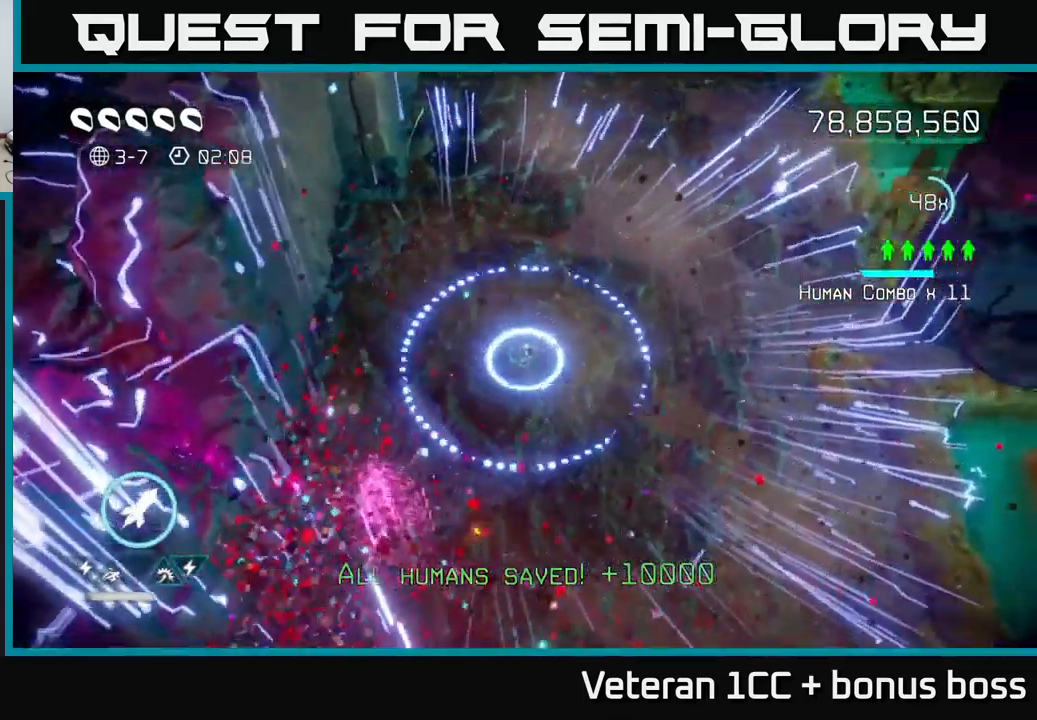
Gameplay with a controller (Xbox layout); each line is a JSON object with the inputs held at the frame after it. "events" lists button and stick changes between this image and that frame as [ms after this image, input, new state], when the widget could be followed in between.
{"buttons": [], "left_stick": "up-right", "right_stick": "center", "events": [[83, "left_stick", "right"], [333, "left_stick", "up-right"]]}
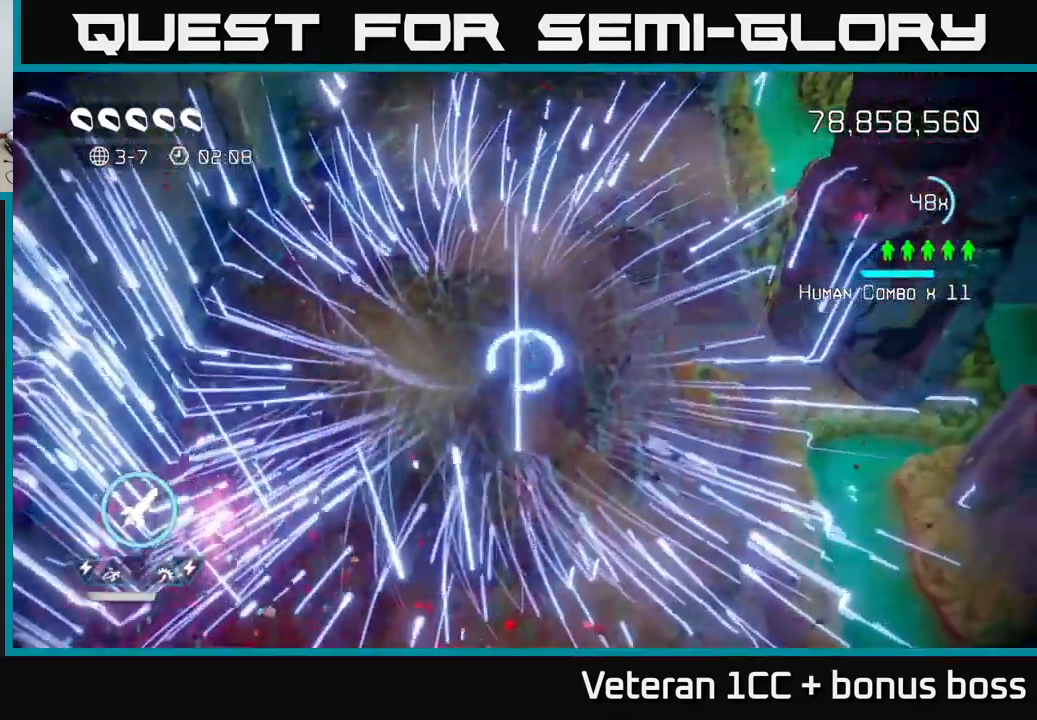
{"buttons": [], "left_stick": "center", "right_stick": "center", "events": [[133, "L2", "down"], [283, "L2", "up"], [383, "left_stick", "center"]]}
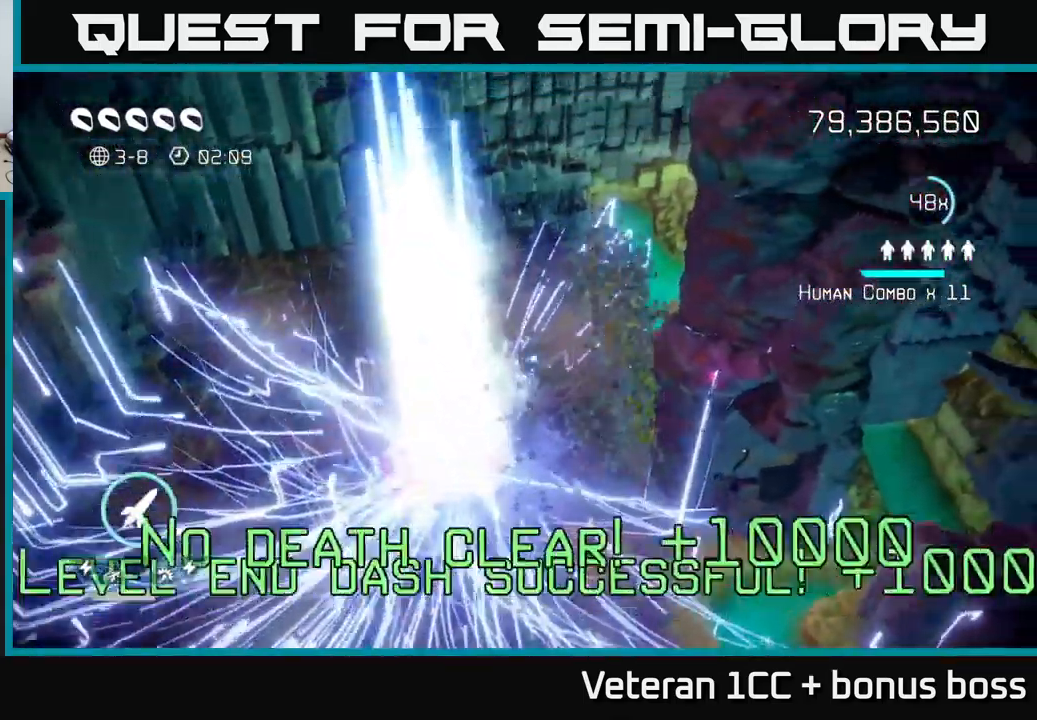
{"buttons": [], "left_stick": "center", "right_stick": "up", "events": [[367, "right_stick", "up"]]}
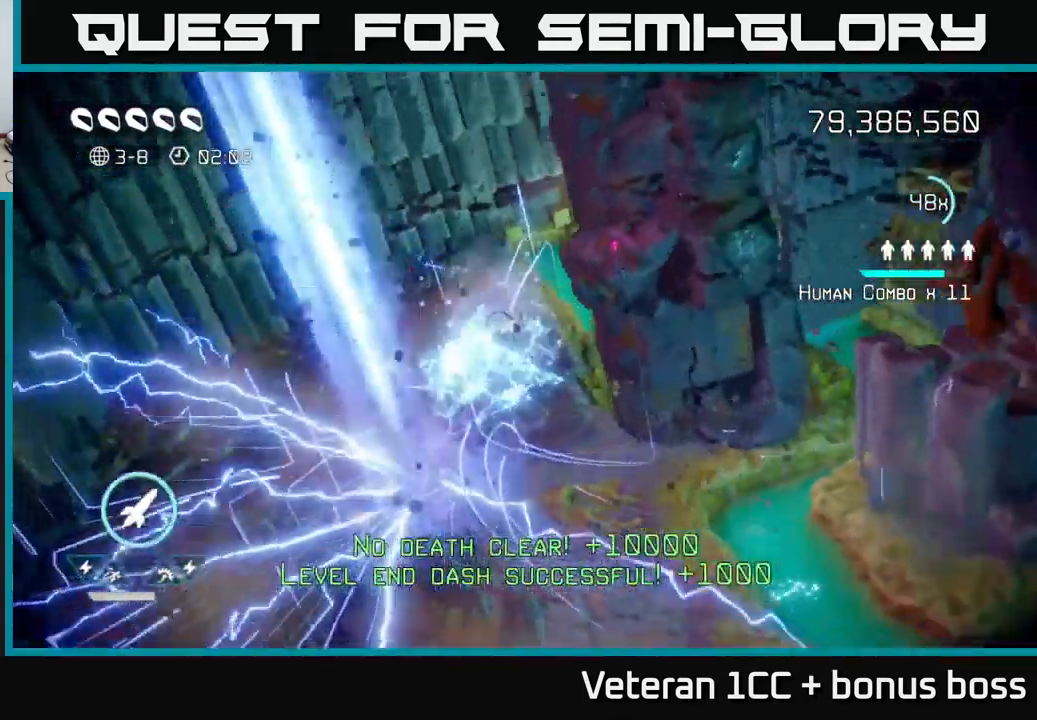
{"buttons": [], "left_stick": "center", "right_stick": "center", "events": [[17, "right_stick", "center"]]}
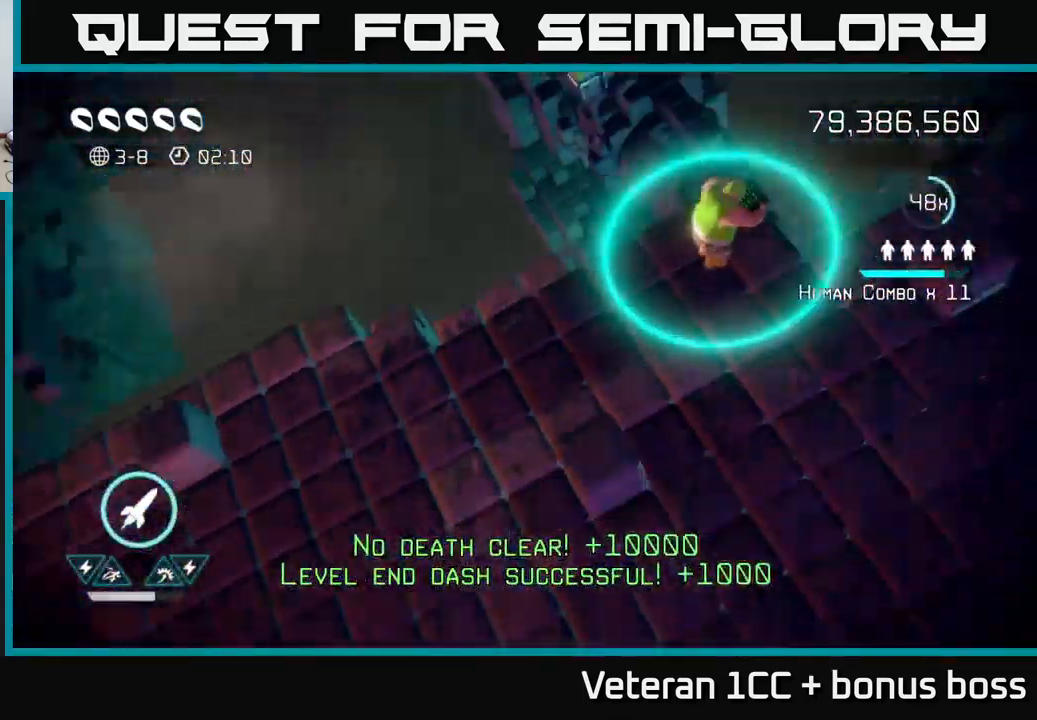
{"buttons": [], "left_stick": "center", "right_stick": "up-right", "events": [[33, "right_stick", "up"], [183, "right_stick", "up-right"], [383, "left_stick", "down"], [483, "left_stick", "center"]]}
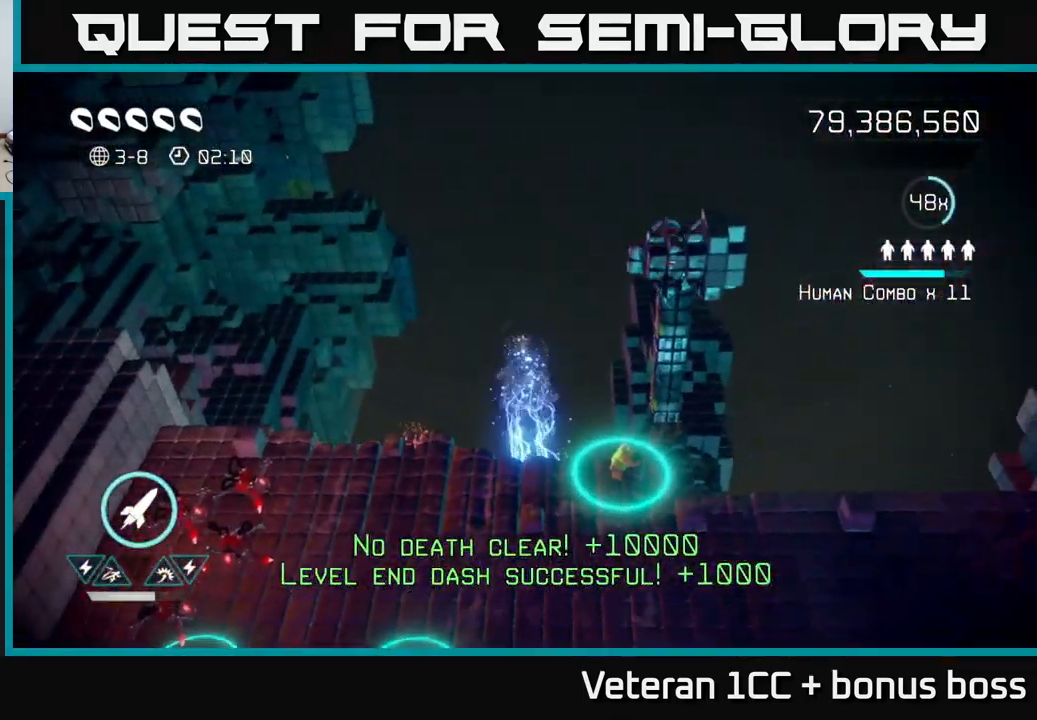
{"buttons": [], "left_stick": "left", "right_stick": "left", "events": [[167, "left_stick", "down"], [283, "right_stick", "left"], [300, "left_stick", "center"], [383, "left_stick", "left"]]}
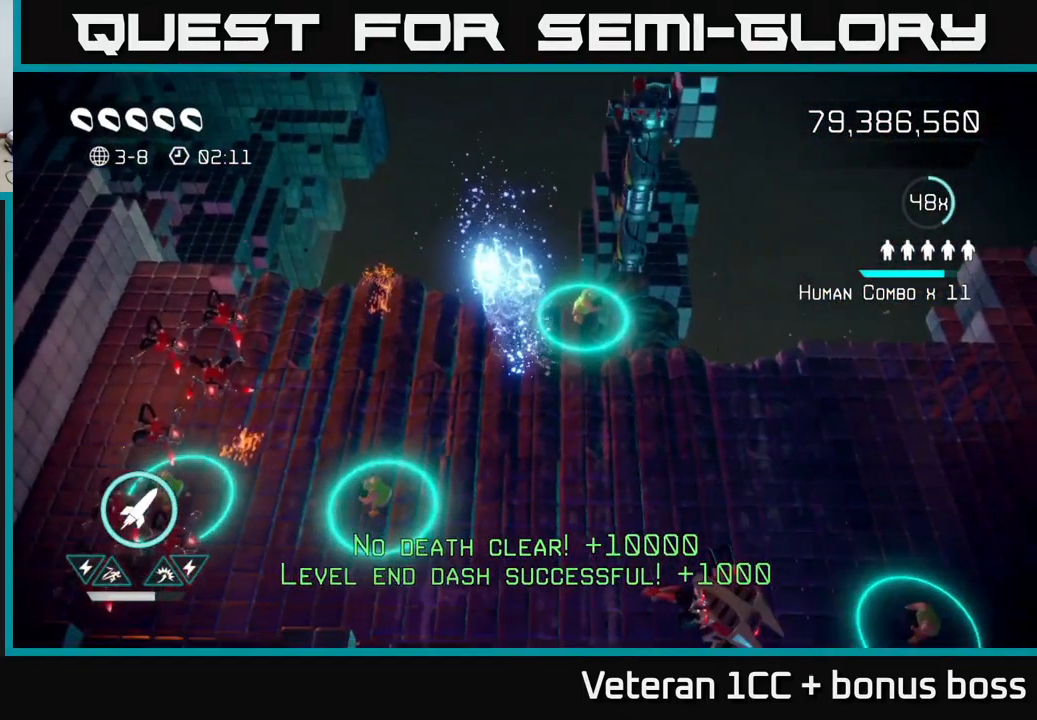
{"buttons": [], "left_stick": "up-left", "right_stick": "left", "events": [[484, "left_stick", "up-left"]]}
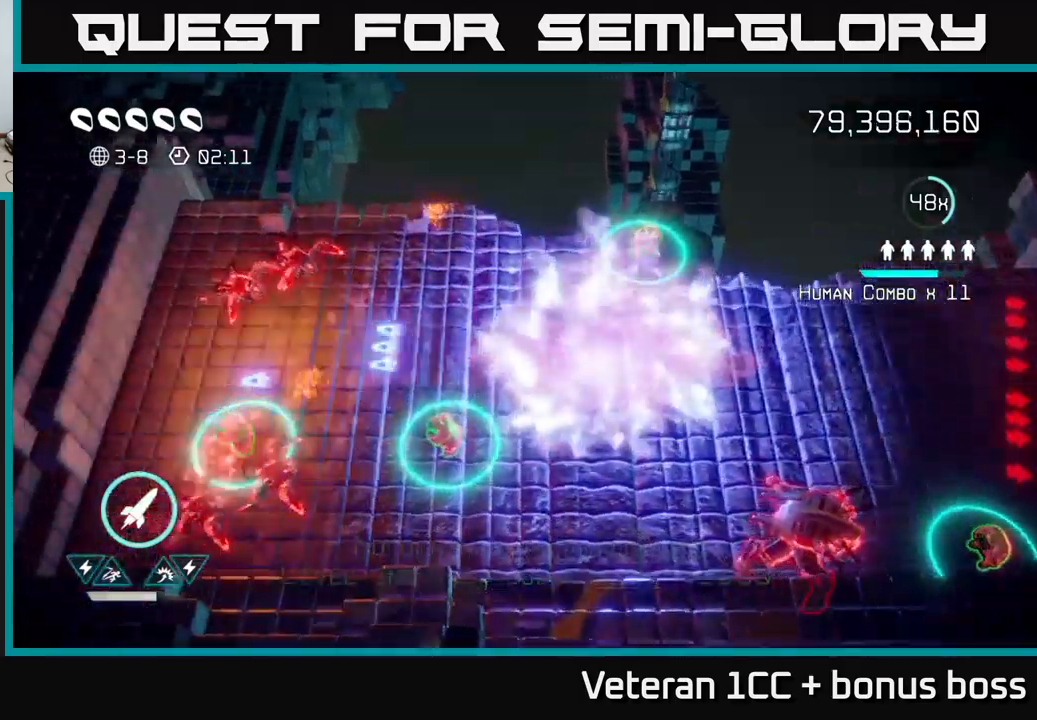
{"buttons": [], "left_stick": "up-right", "right_stick": "down", "events": [[217, "right_stick", "down-left"], [300, "R2", "down"], [350, "left_stick", "up-right"], [417, "R2", "up"], [434, "right_stick", "down"]]}
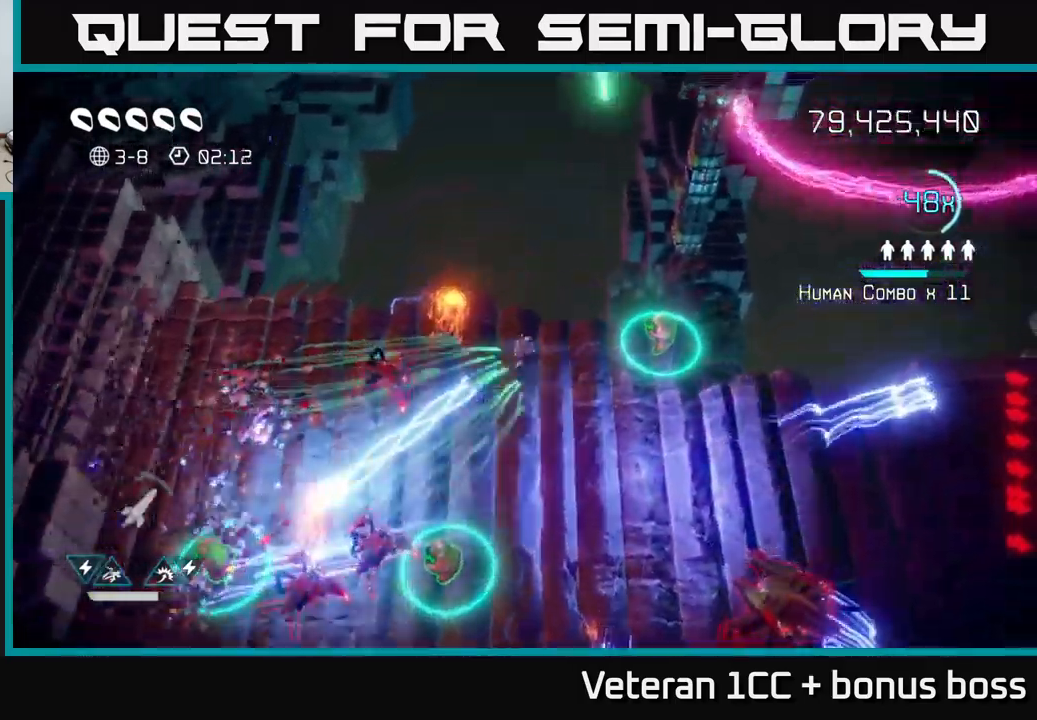
{"buttons": [], "left_stick": "down-left", "right_stick": "down", "events": [[150, "left_stick", "down"], [367, "left_stick", "down-left"], [400, "L2", "down"], [500, "L2", "up"]]}
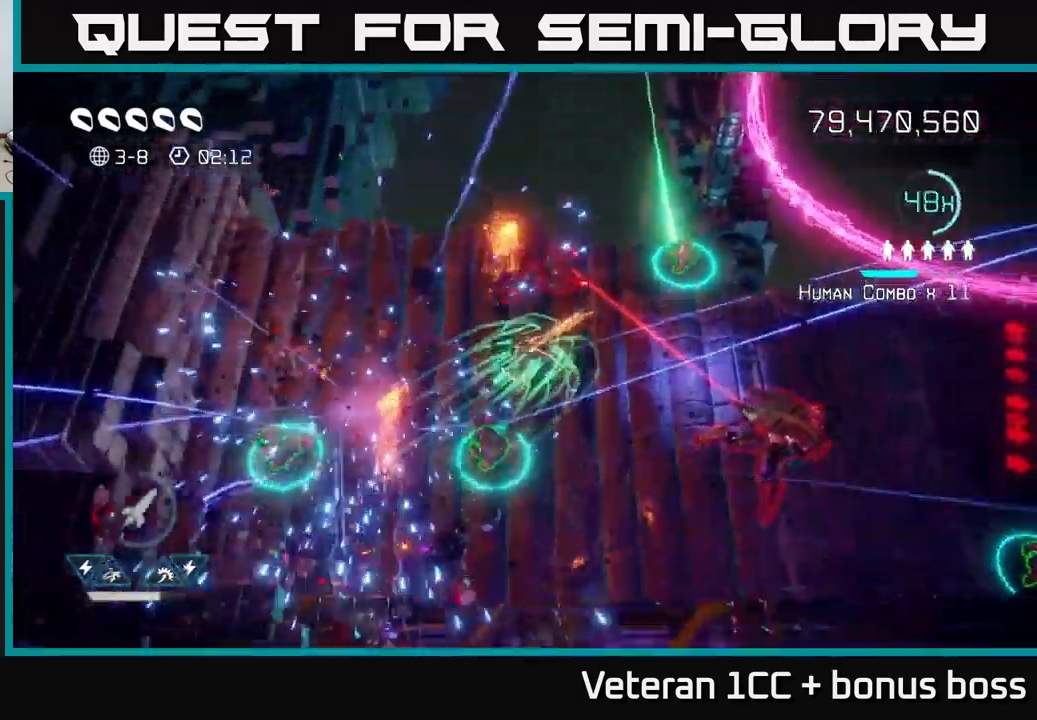
{"buttons": [], "left_stick": "down", "right_stick": "right", "events": [[100, "left_stick", "down"], [134, "right_stick", "right"], [284, "left_stick", "down-left"], [284, "right_stick", "up-right"], [400, "right_stick", "right"], [450, "left_stick", "down"]]}
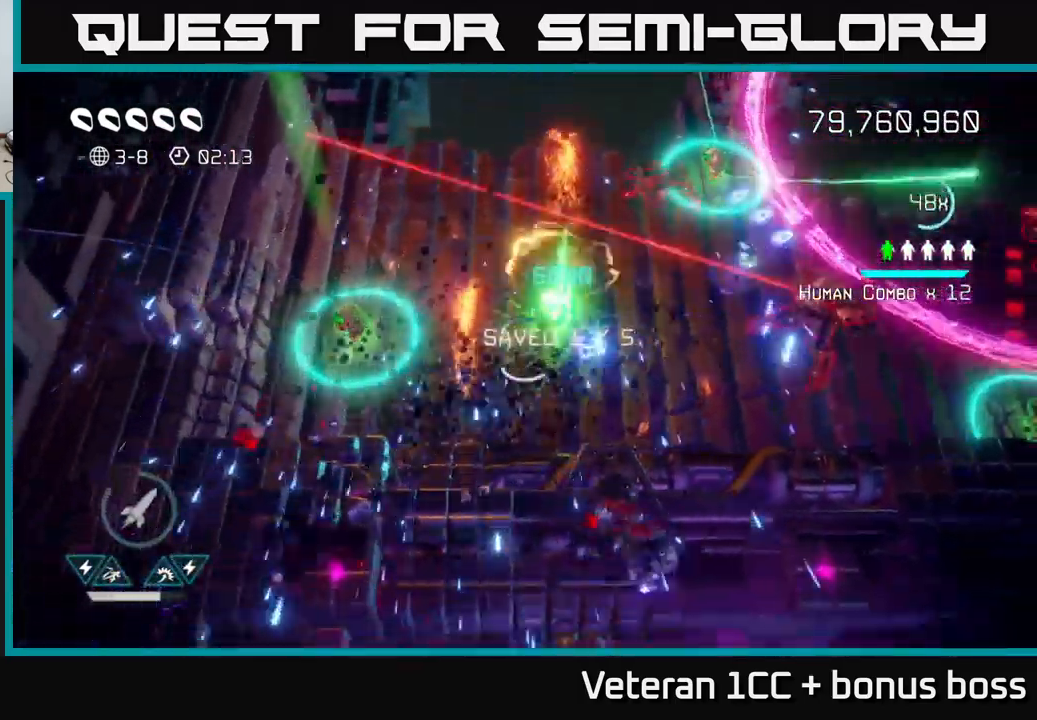
{"buttons": [], "left_stick": "down-right", "right_stick": "up-right", "events": [[17, "left_stick", "down-right"], [134, "left_stick", "right"], [250, "left_stick", "down-right"], [417, "right_stick", "up-right"]]}
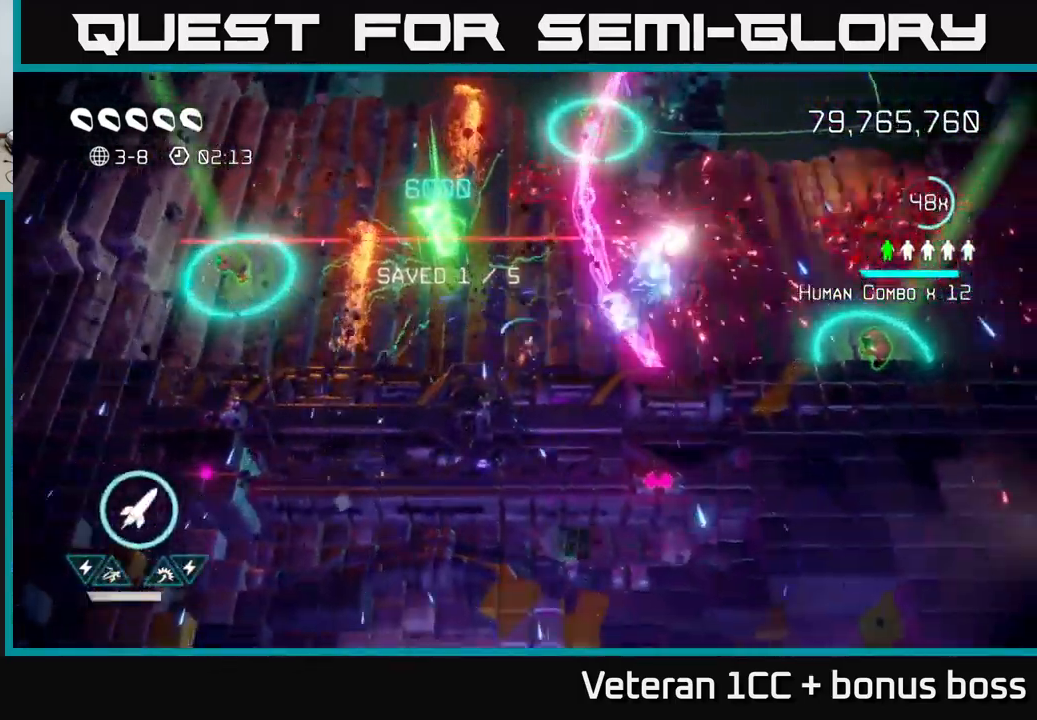
{"buttons": [], "left_stick": "down", "right_stick": "up-right", "events": [[34, "left_stick", "up-right"], [50, "L2", "down"], [200, "L2", "up"], [284, "left_stick", "up-left"], [334, "left_stick", "down-left"], [417, "left_stick", "down"]]}
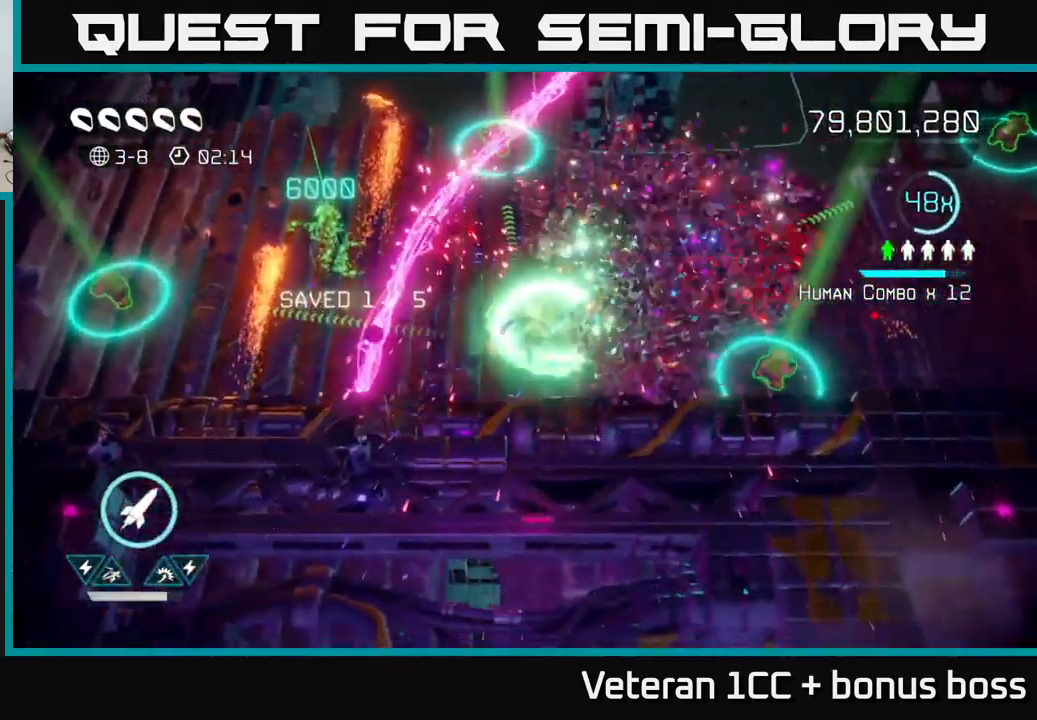
{"buttons": ["R2"], "left_stick": "right", "right_stick": "up-right", "events": [[184, "left_stick", "right"], [400, "left_stick", "up"], [484, "R2", "down"], [484, "left_stick", "right"]]}
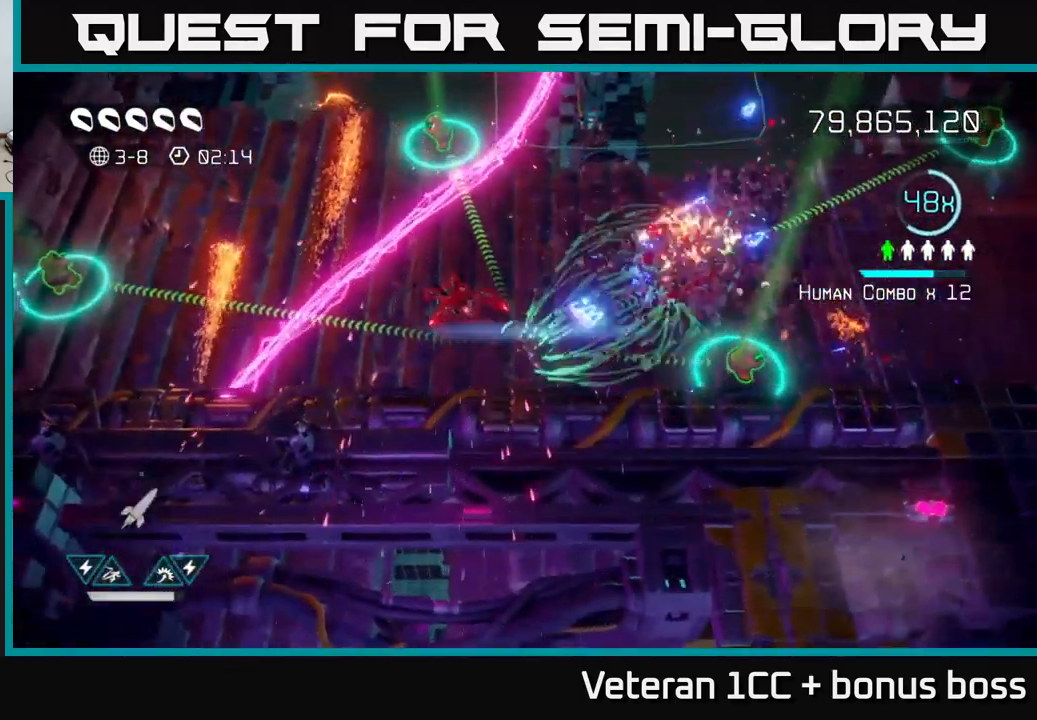
{"buttons": [], "left_stick": "right", "right_stick": "up", "events": [[84, "R2", "up"], [134, "left_stick", "up"], [334, "left_stick", "right"], [467, "right_stick", "up"]]}
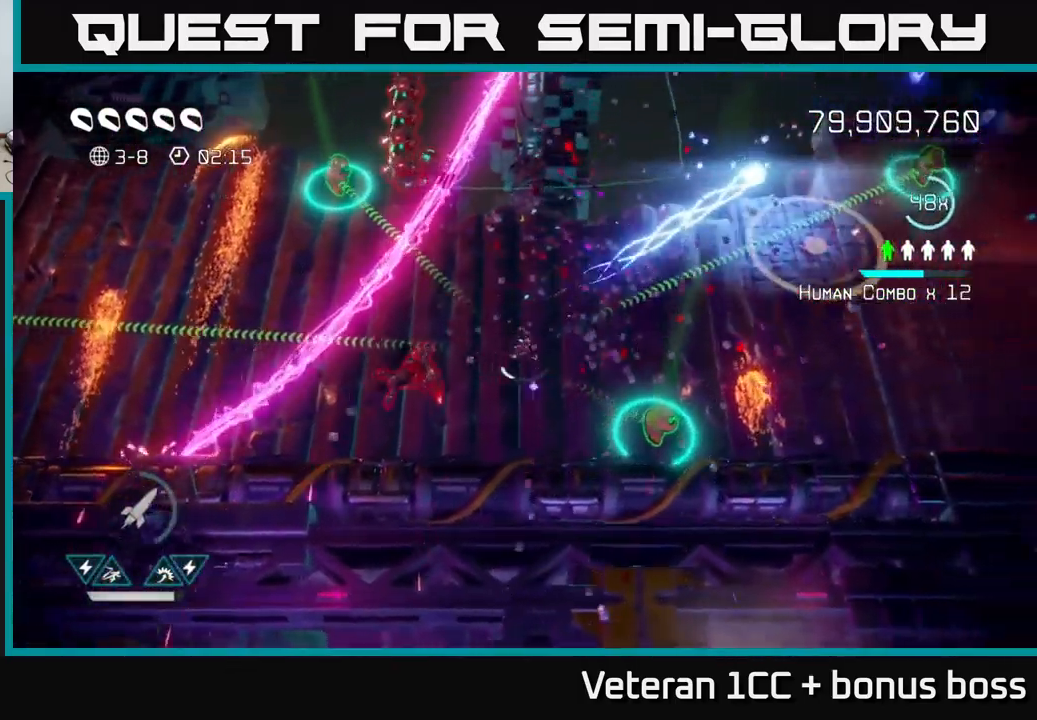
{"buttons": [], "left_stick": "up-right", "right_stick": "up", "events": [[17, "right_stick", "up-left"], [117, "left_stick", "up-right"], [417, "right_stick", "up"]]}
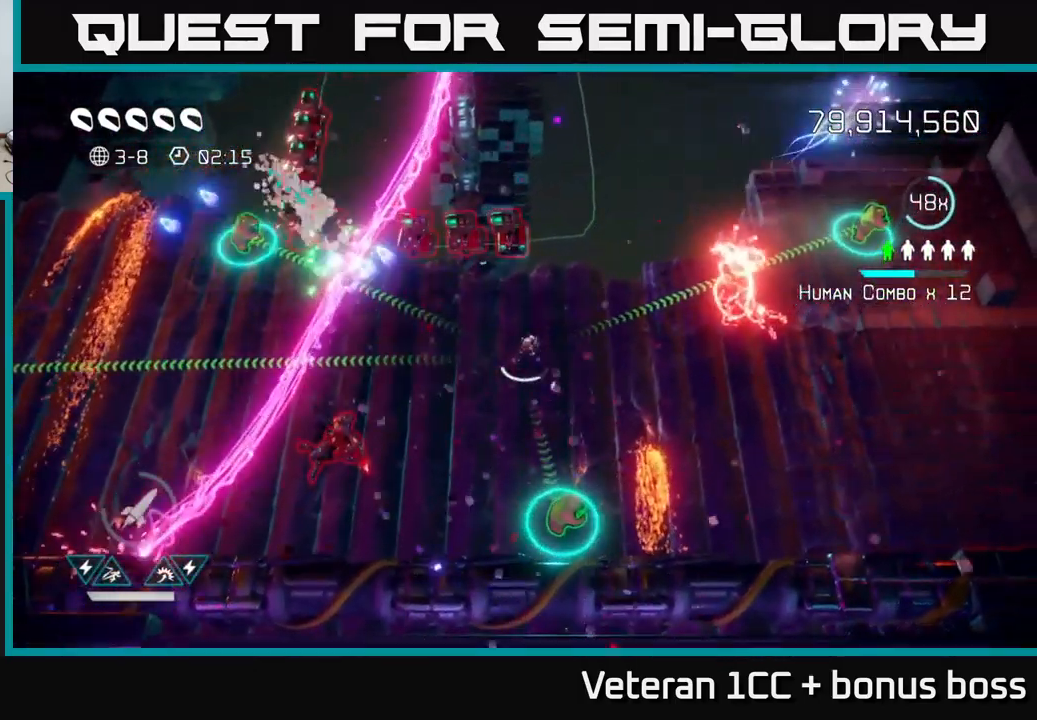
{"buttons": [], "left_stick": "up", "right_stick": "up-left", "events": [[367, "left_stick", "center"], [434, "right_stick", "up-left"], [484, "left_stick", "up"]]}
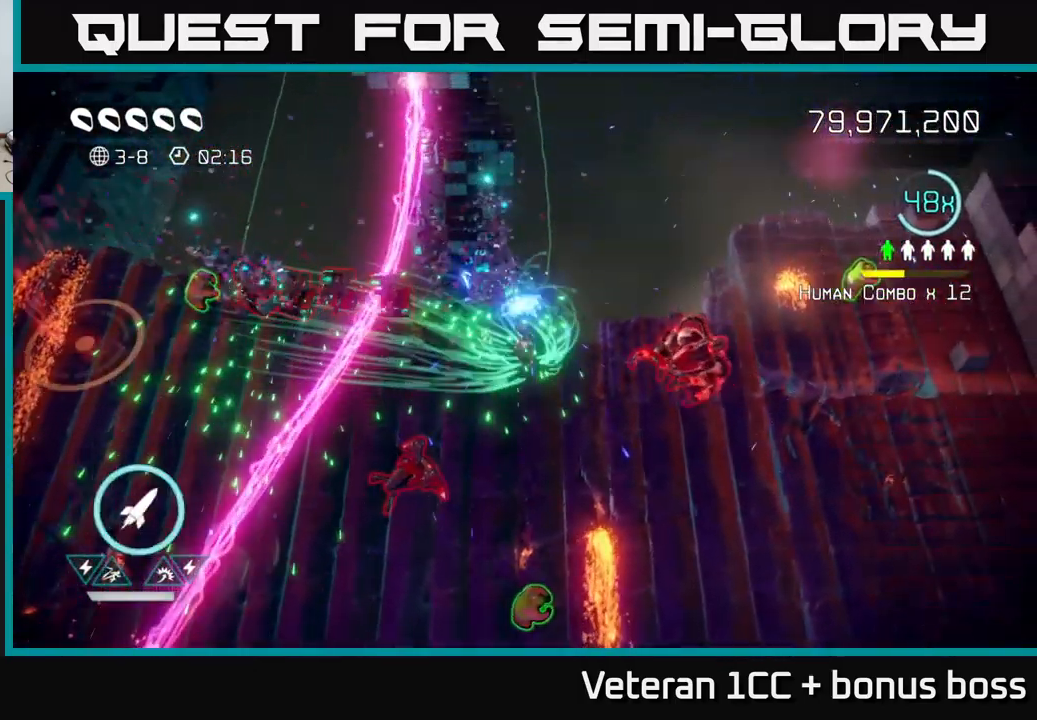
{"buttons": [], "left_stick": "left", "right_stick": "up-left", "events": [[84, "right_stick", "left"], [100, "left_stick", "center"], [283, "left_stick", "left"], [366, "L2", "down"], [366, "right_stick", "up-left"], [466, "L2", "up"]]}
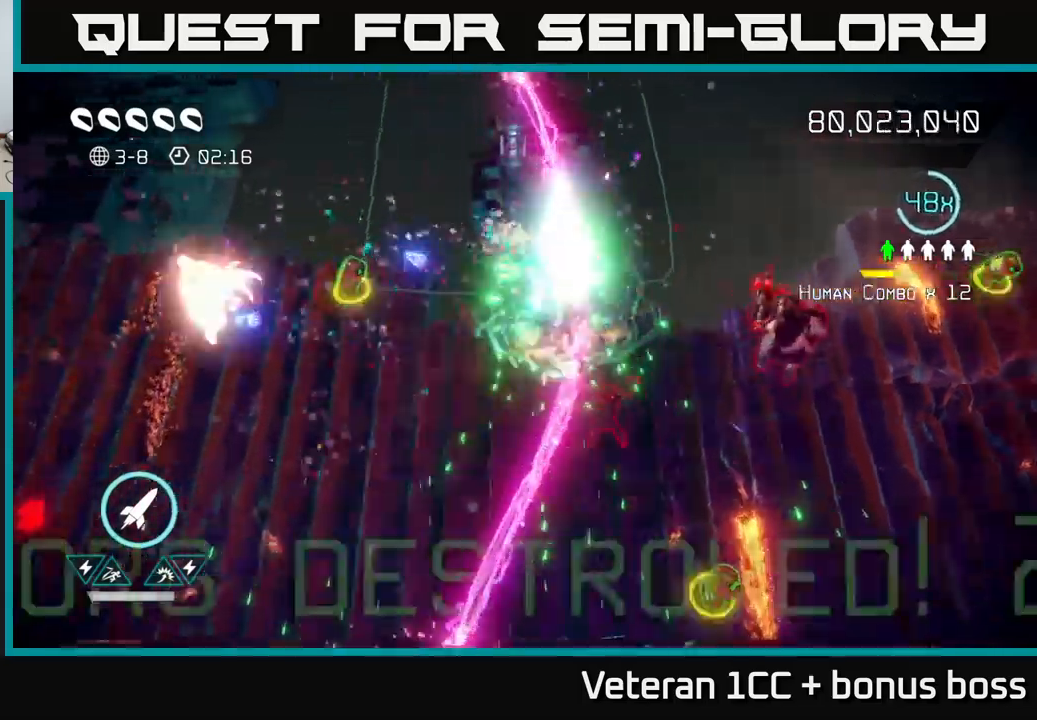
{"buttons": [], "left_stick": "up", "right_stick": "right", "events": [[17, "L2", "down"], [84, "right_stick", "up-right"], [134, "L2", "up"], [400, "left_stick", "up"], [500, "right_stick", "right"]]}
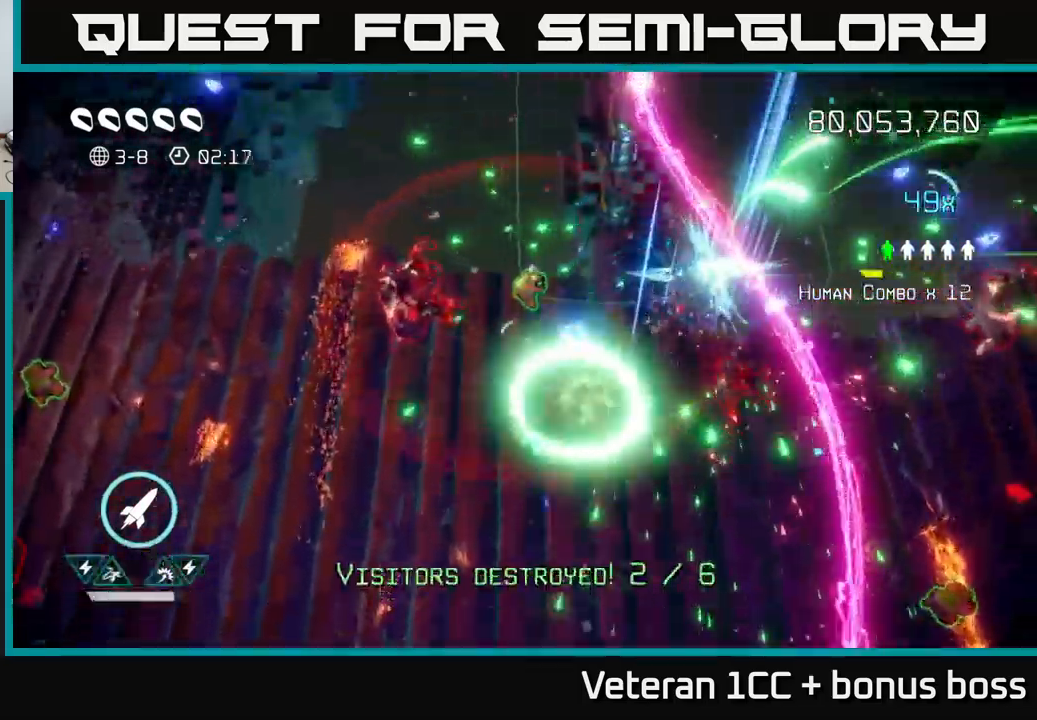
{"buttons": [], "left_stick": "down-left", "right_stick": "up", "events": [[200, "left_stick", "down-left"], [267, "right_stick", "up"]]}
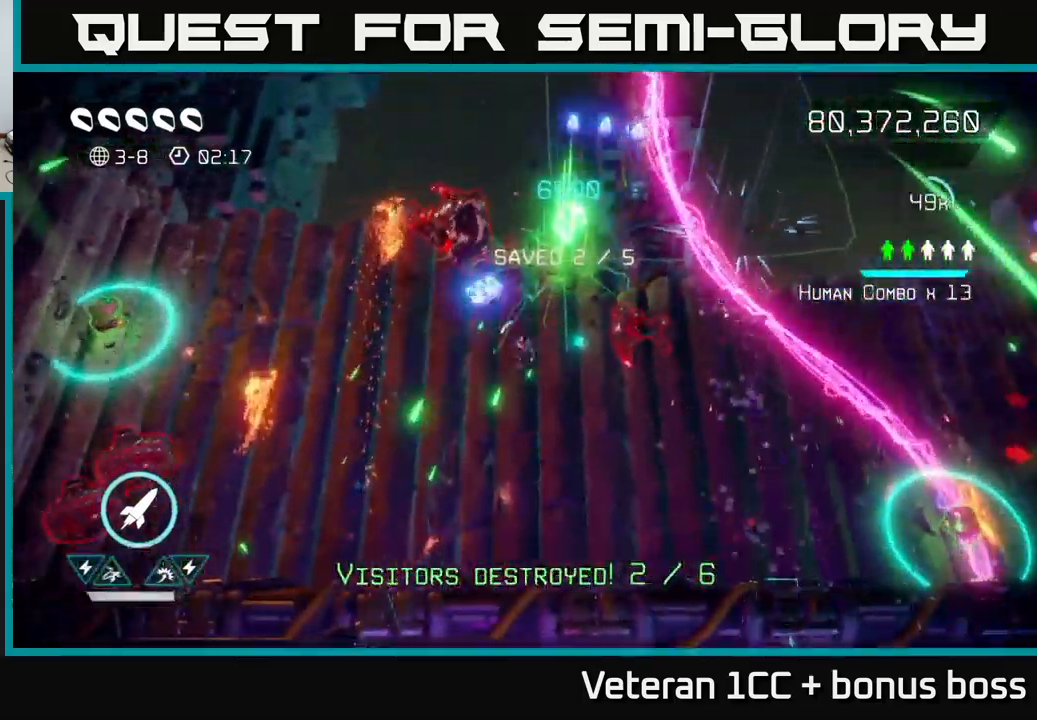
{"buttons": [], "left_stick": "down-left", "right_stick": "up-left", "events": [[67, "R2", "down"], [167, "R2", "up"], [167, "right_stick", "up-left"]]}
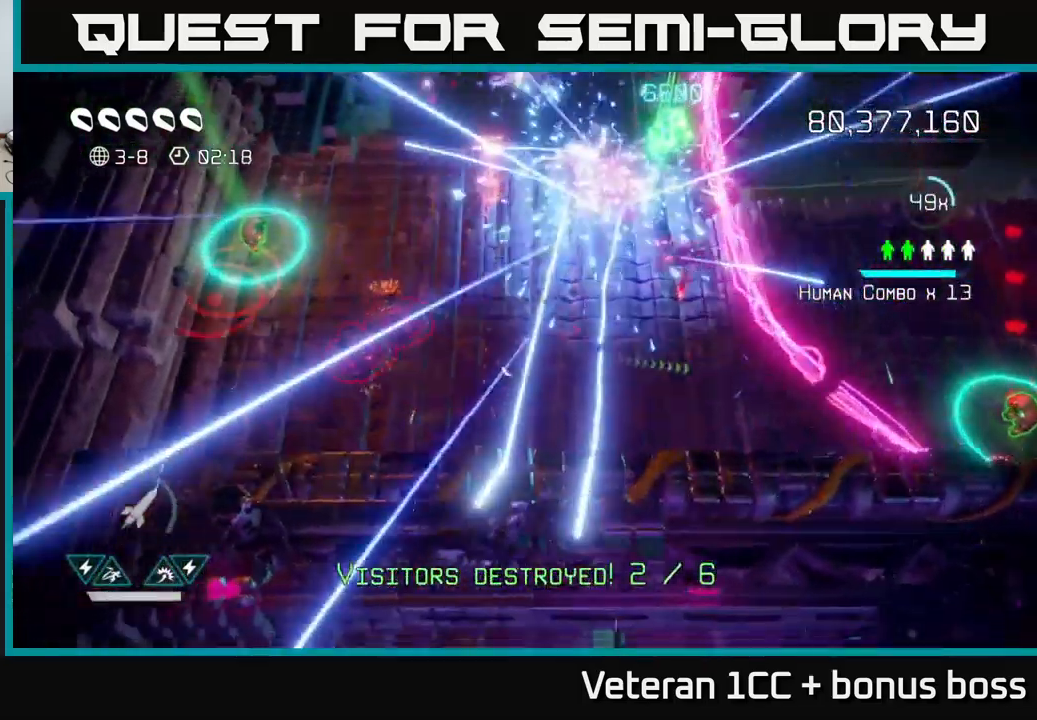
{"buttons": [], "left_stick": "up-left", "right_stick": "up-right", "events": [[367, "left_stick", "left"], [400, "right_stick", "up-right"], [484, "left_stick", "up-left"]]}
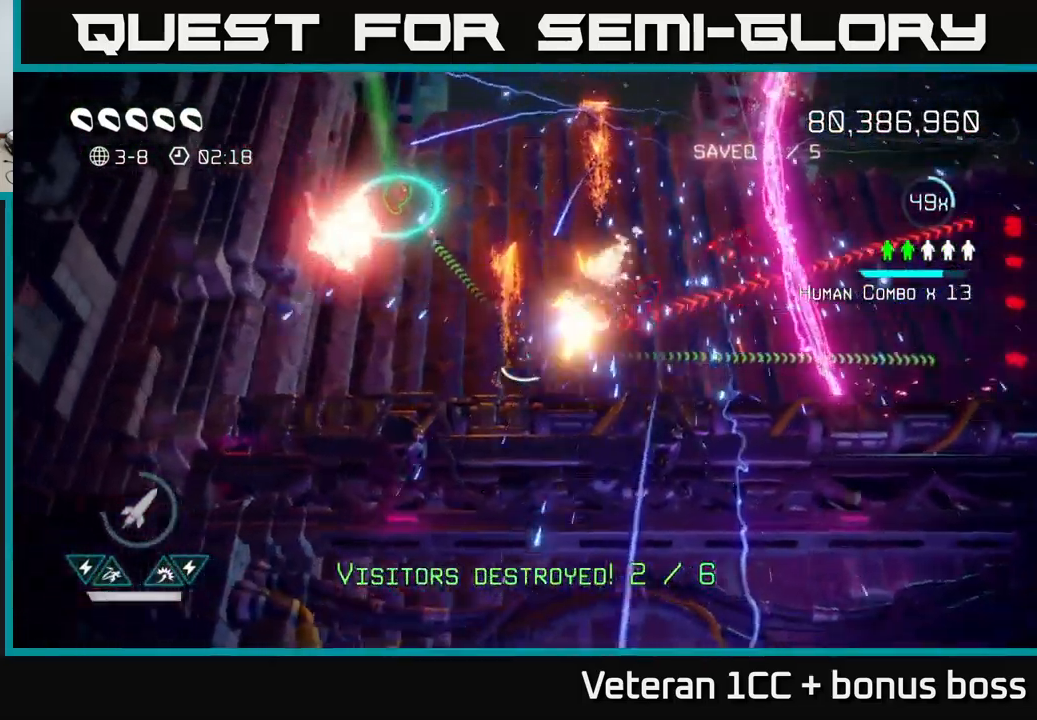
{"buttons": [], "left_stick": "up", "right_stick": "right", "events": [[117, "right_stick", "right"], [350, "left_stick", "up"]]}
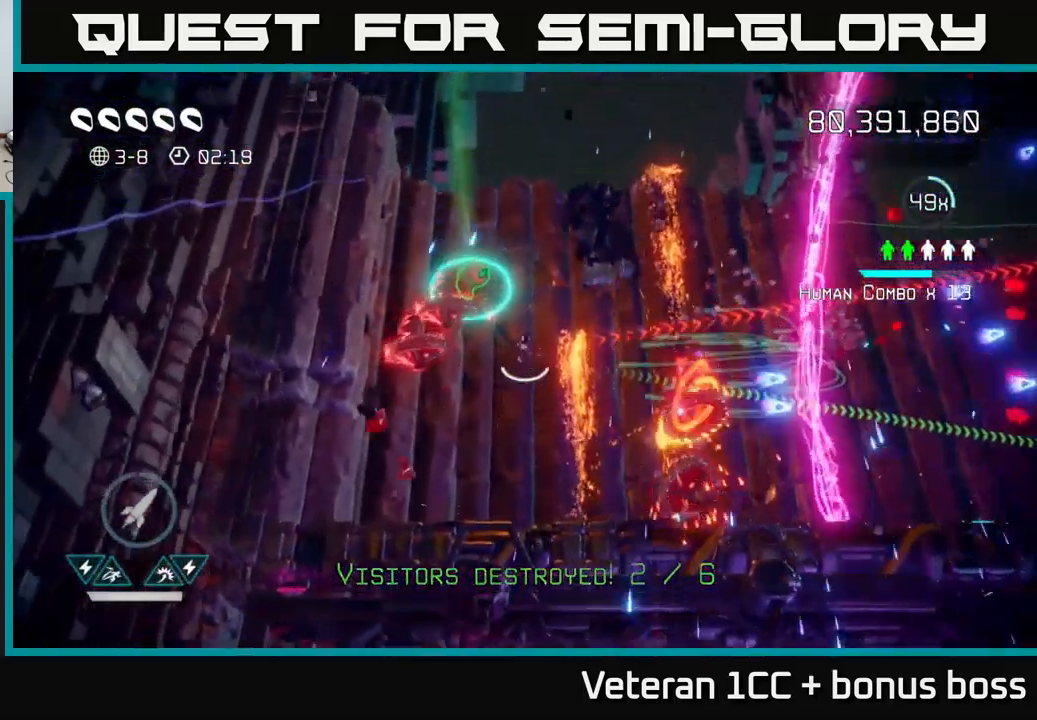
{"buttons": [], "left_stick": "up-right", "right_stick": "right", "events": [[400, "left_stick", "up-right"]]}
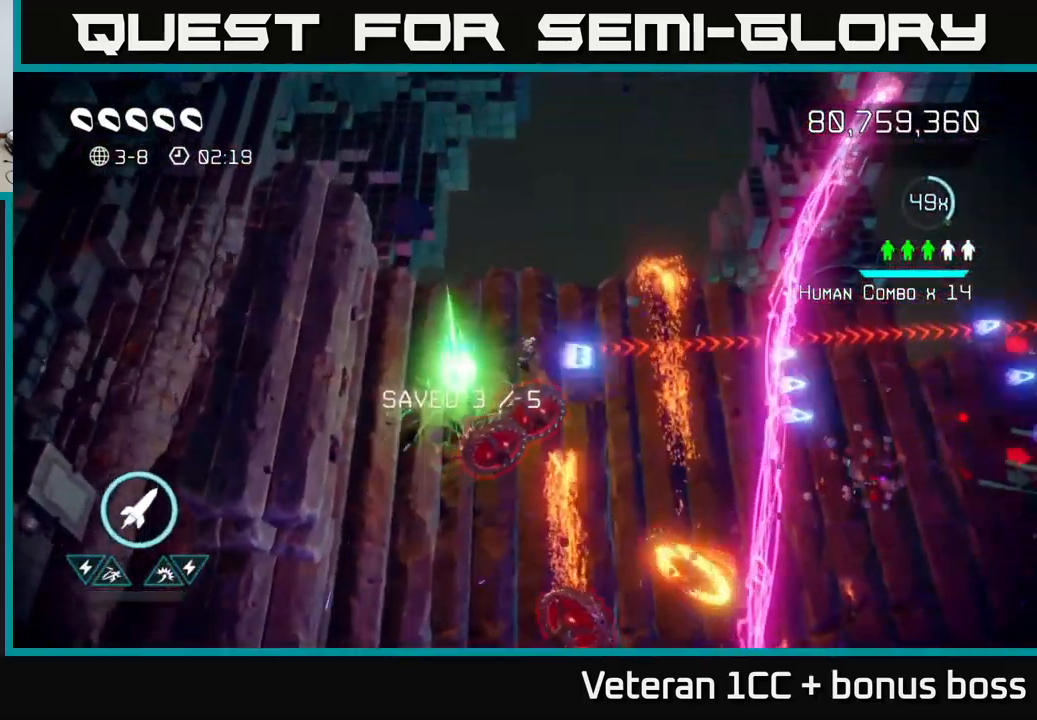
{"buttons": ["L2"], "left_stick": "right", "right_stick": "right", "events": [[150, "left_stick", "right"], [300, "L2", "down"], [434, "L2", "up"], [500, "L2", "down"]]}
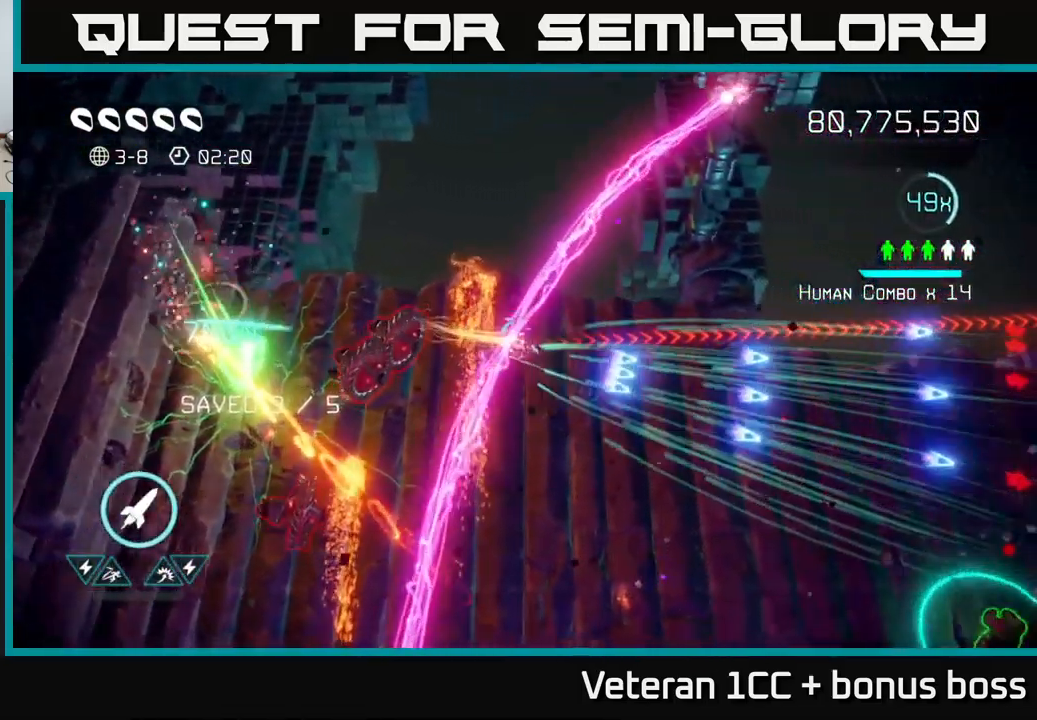
{"buttons": [], "left_stick": "down-right", "right_stick": "right", "events": [[84, "right_stick", "down-right"], [100, "L2", "up"], [100, "left_stick", "down-right"], [217, "right_stick", "right"]]}
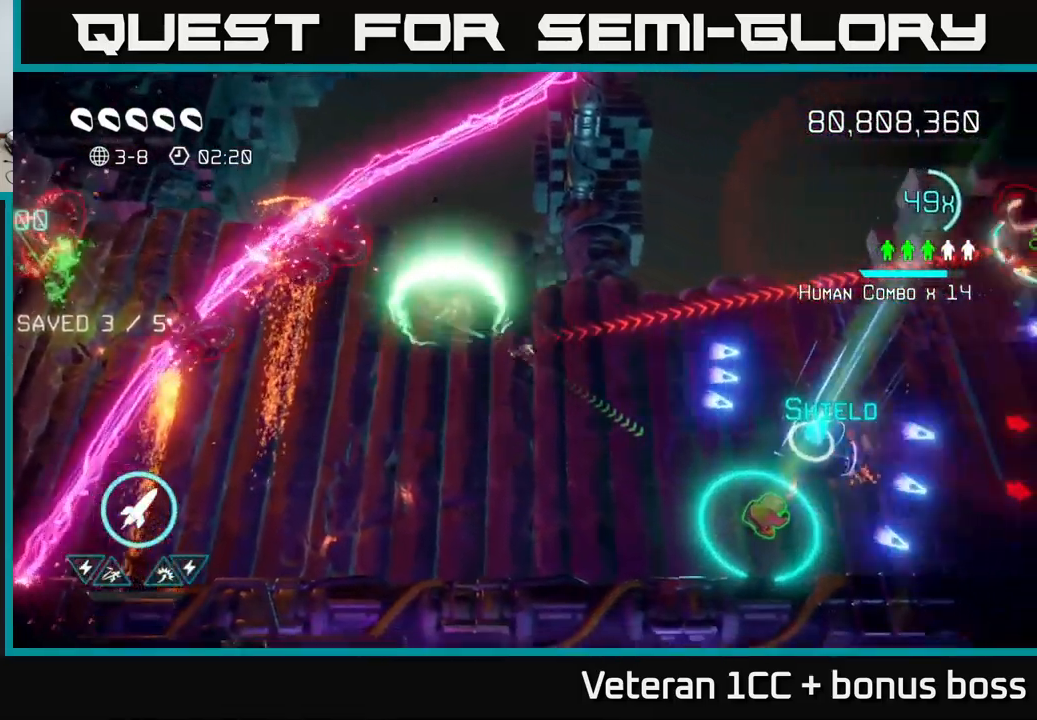
{"buttons": [], "left_stick": "down-right", "right_stick": "right", "events": []}
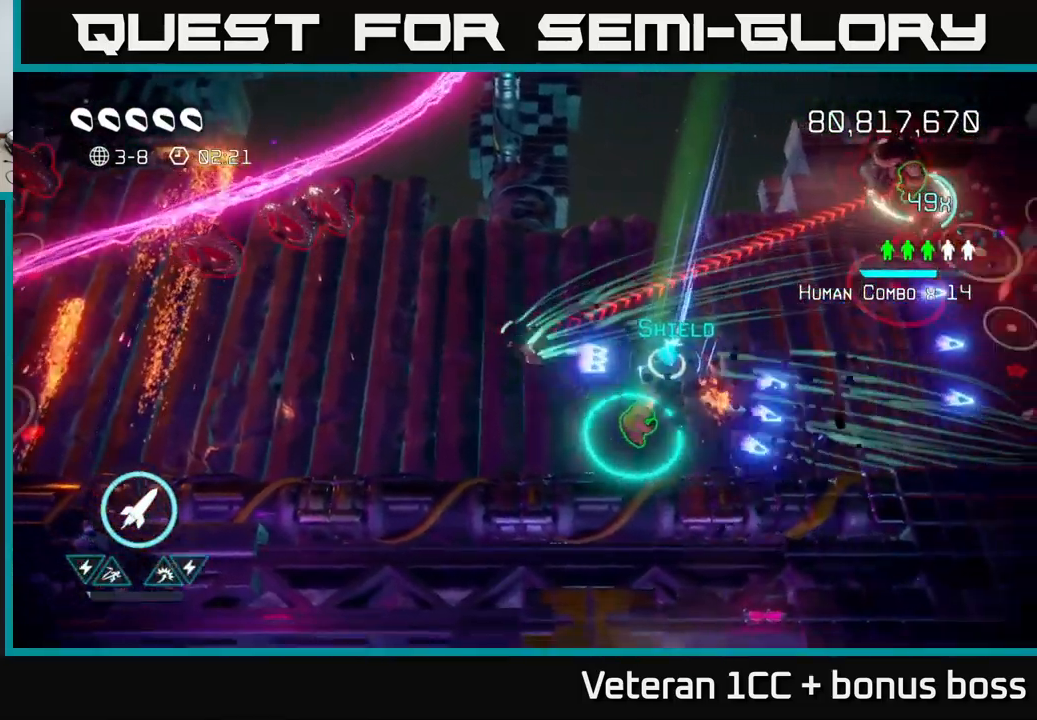
{"buttons": [], "left_stick": "right", "right_stick": "up-right", "events": [[117, "left_stick", "right"], [251, "right_stick", "up-right"], [351, "R2", "down"], [451, "R2", "up"]]}
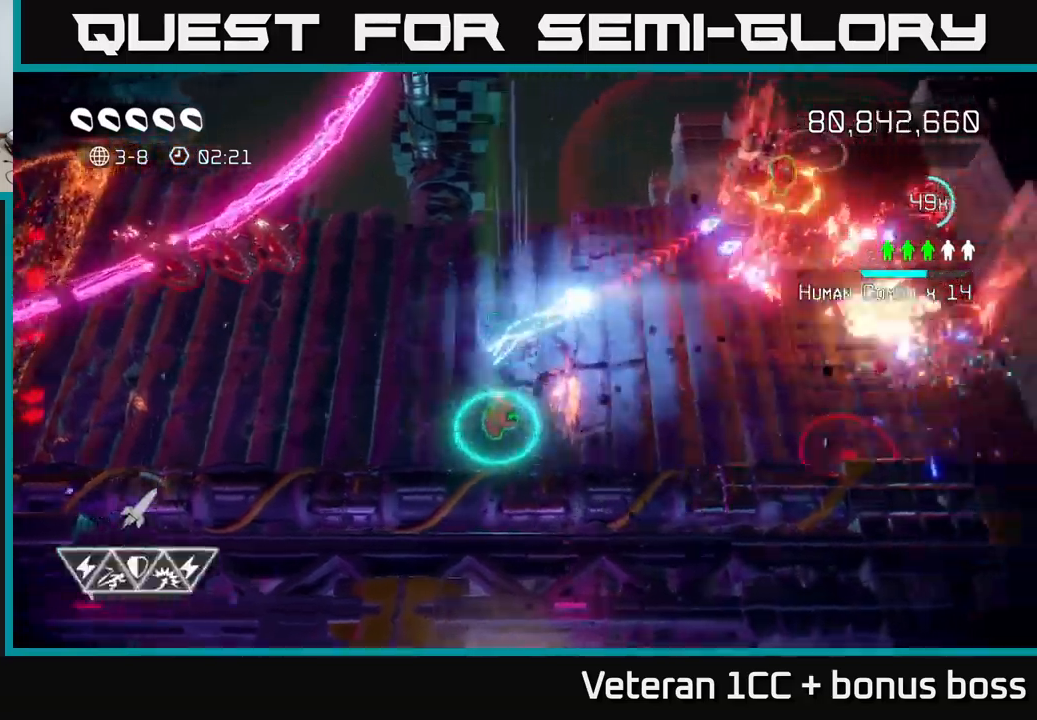
{"buttons": [], "left_stick": "down", "right_stick": "up-right", "events": [[167, "left_stick", "left"], [333, "left_stick", "down-left"], [450, "left_stick", "down"]]}
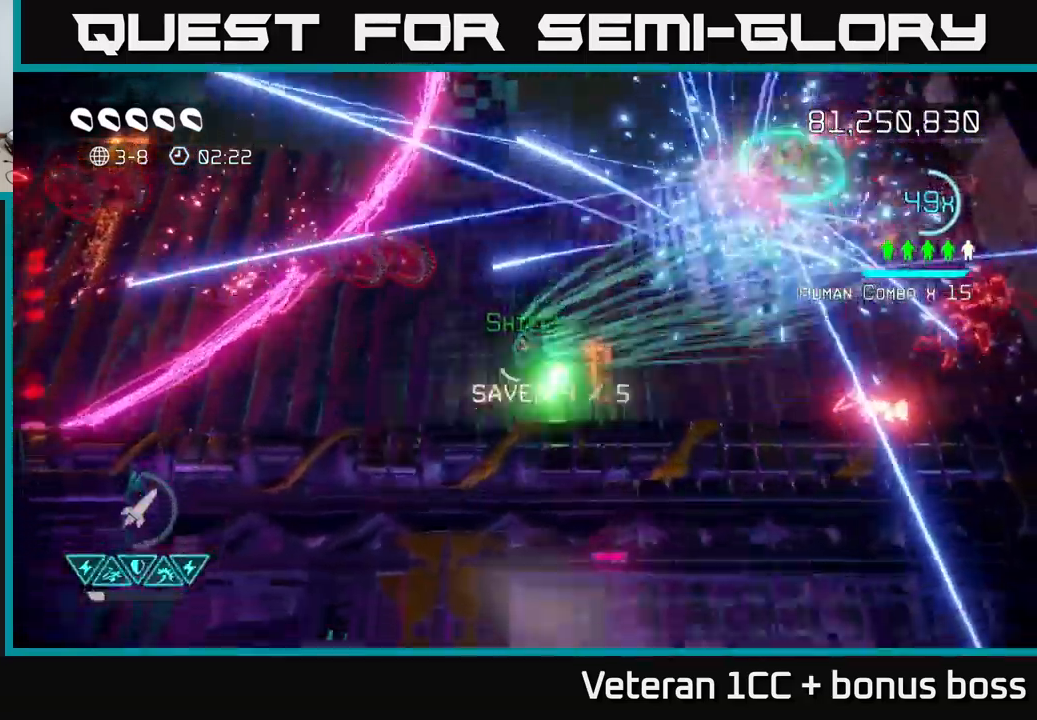
{"buttons": [], "left_stick": "right", "right_stick": "right", "events": [[183, "left_stick", "down-right"], [317, "left_stick", "right"], [467, "right_stick", "right"]]}
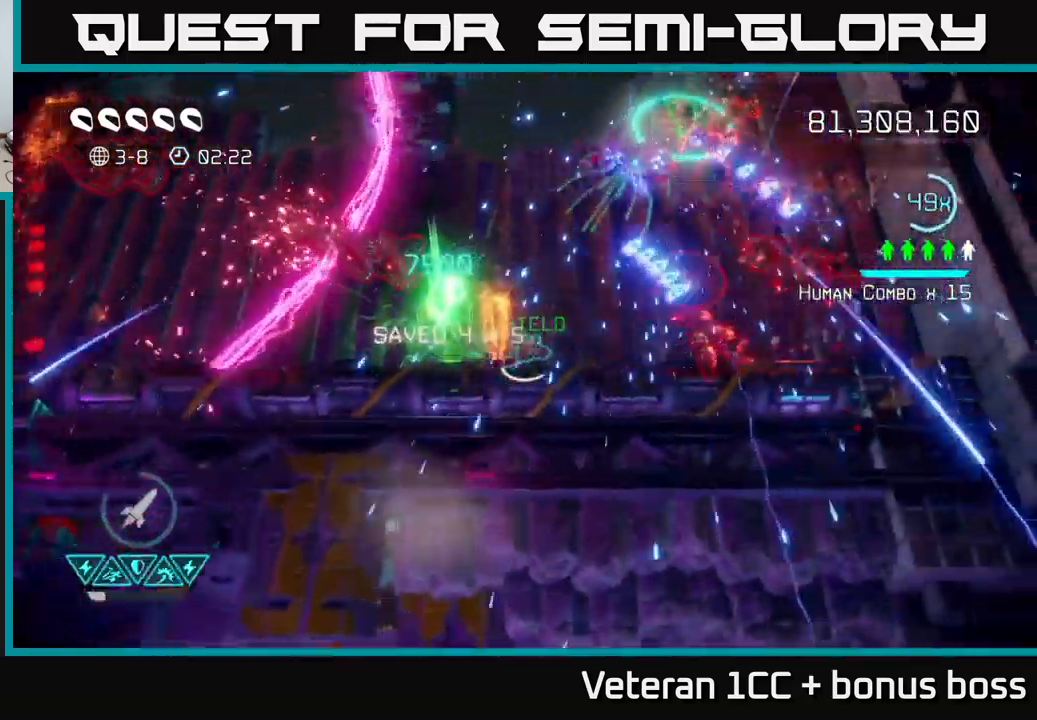
{"buttons": [], "left_stick": "up", "right_stick": "up-right", "events": [[167, "left_stick", "up-right"], [350, "left_stick", "up"], [483, "right_stick", "up-right"]]}